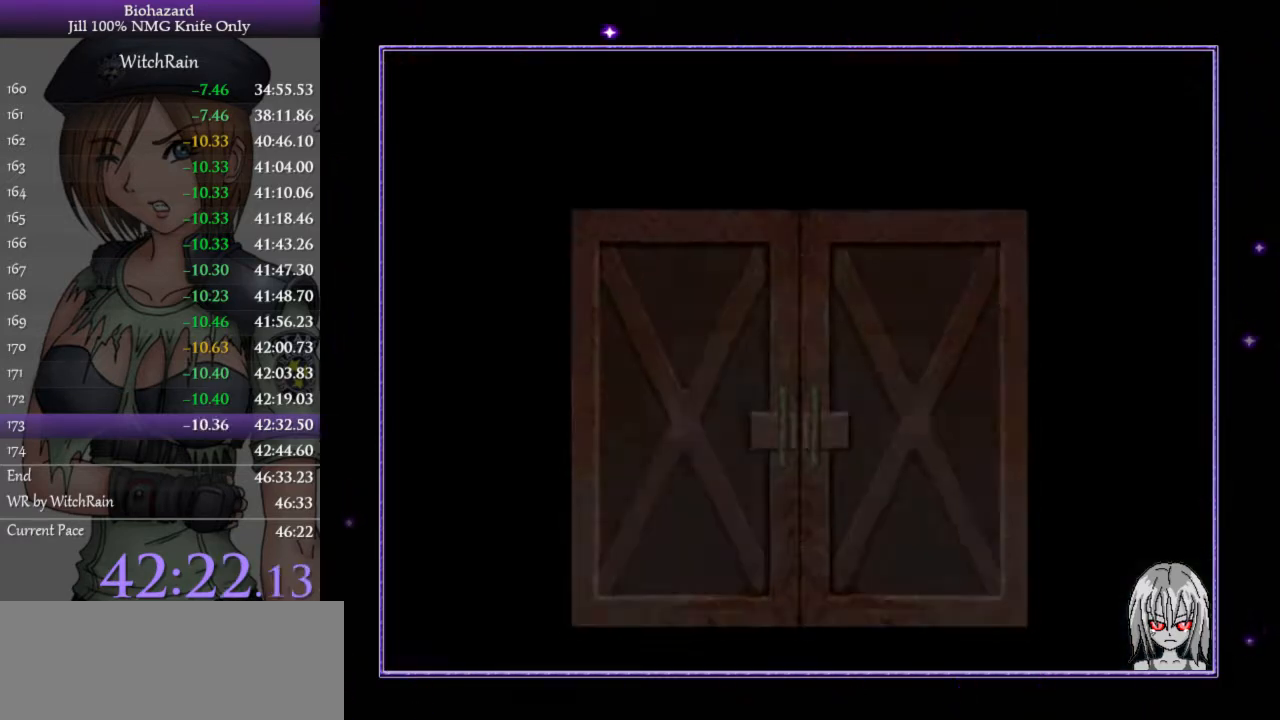
Gameplay with keyboard; each line is a JSON object with the keys held at the frame after it. "events" lists presses ("down") and releases ("up") of "a", "d", "i", "j", "k", "l", "s" and "w" between this image and that frame as [ms after this image, input, new state], when the widget could be followed in between. No other keys are recorded. Mouse input is not recorded.
{"keys": ["l", "w"], "events": [[33, "j", "up"], [333, "j", "down"], [433, "j", "up"], [433, "w", "down"]]}
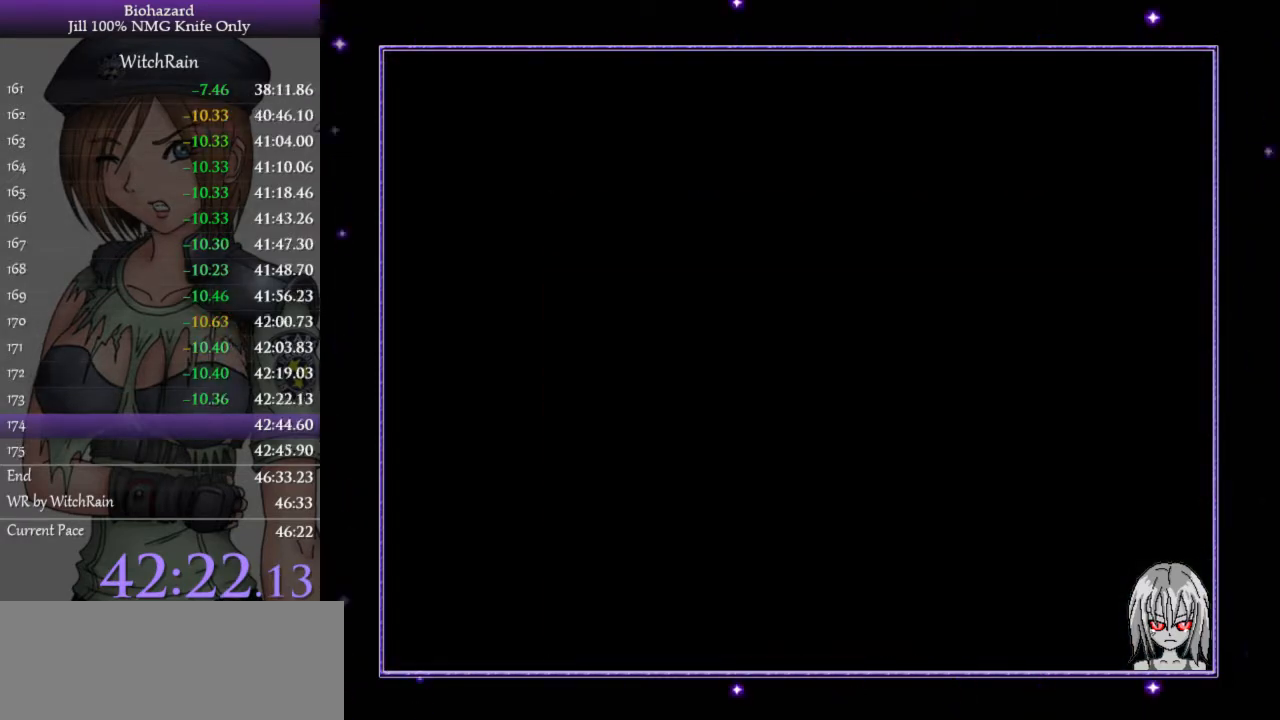
{"keys": ["l", "w"], "events": []}
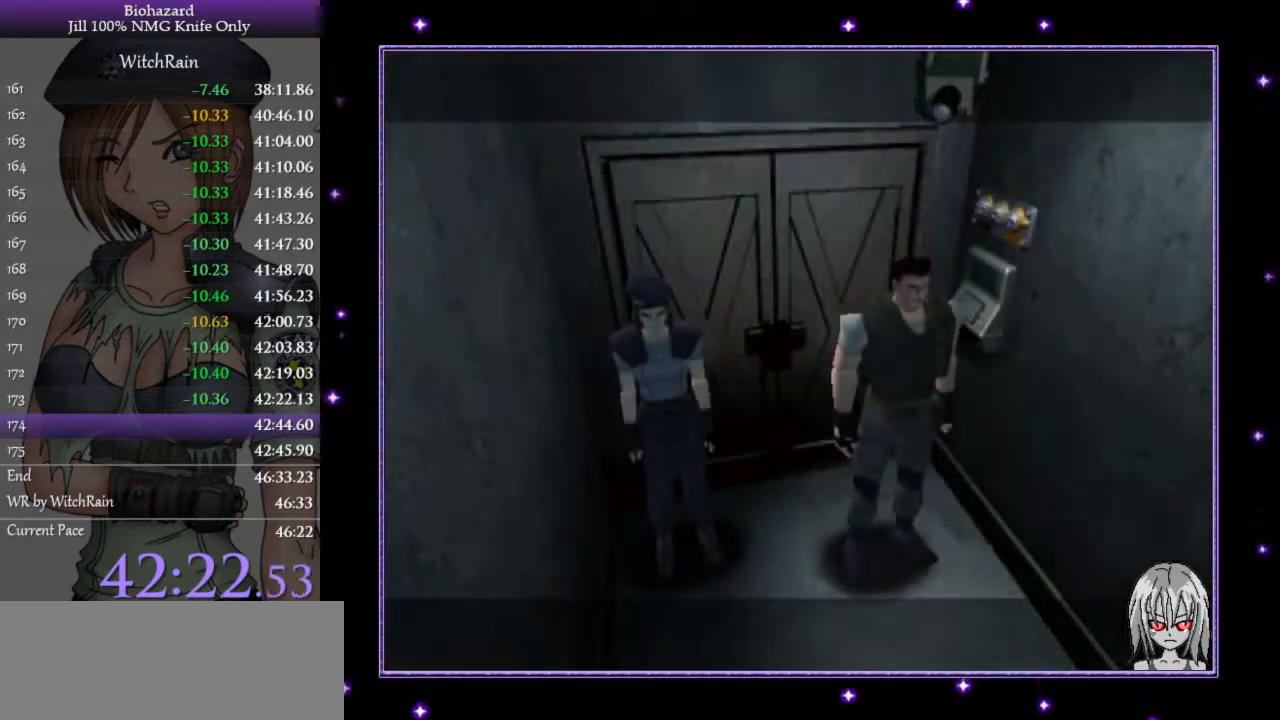
{"keys": ["l"], "events": [[233, "w", "up"], [267, "l", "up"], [500, "l", "down"]]}
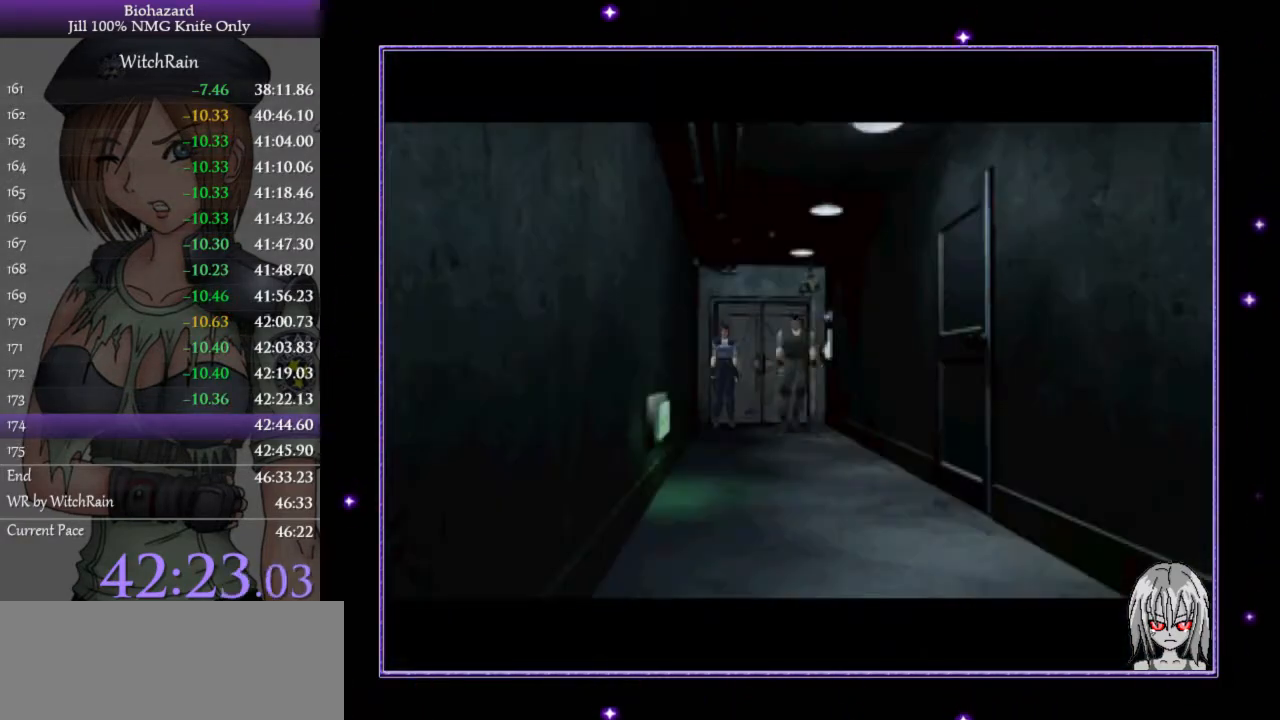
{"keys": ["l", "w"], "events": [[33, "w", "down"]]}
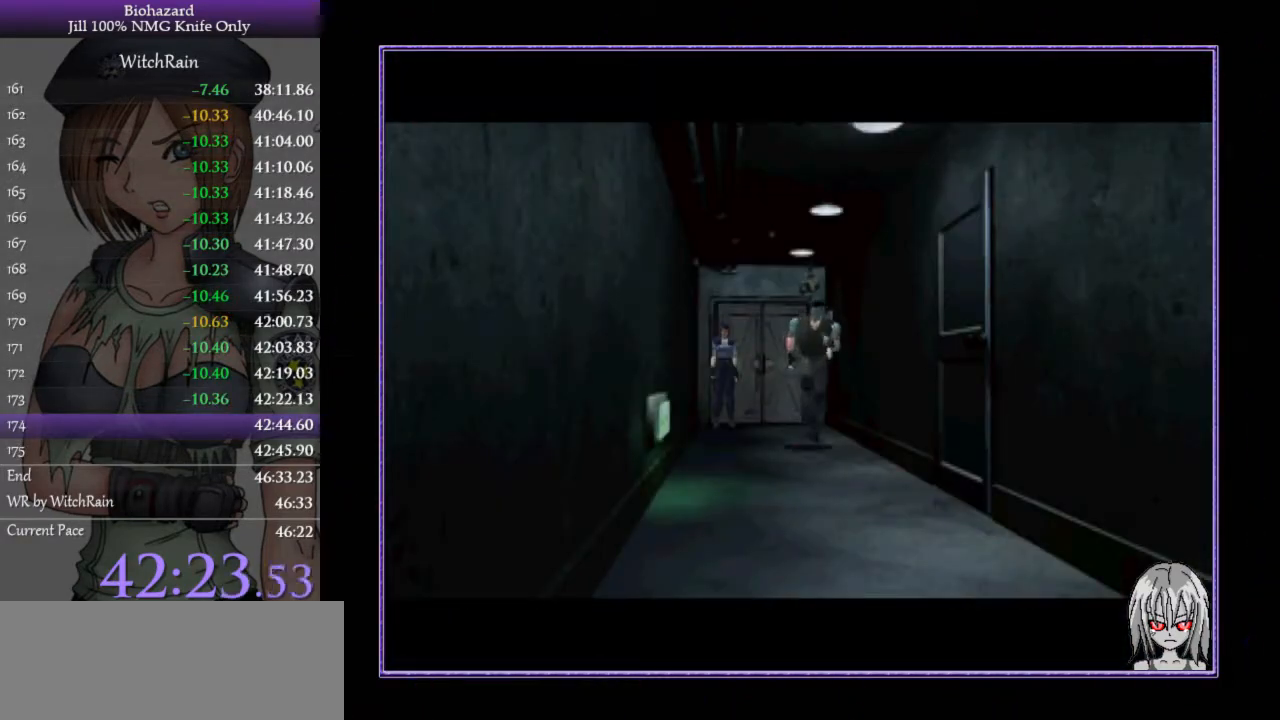
{"keys": ["l", "w"], "events": []}
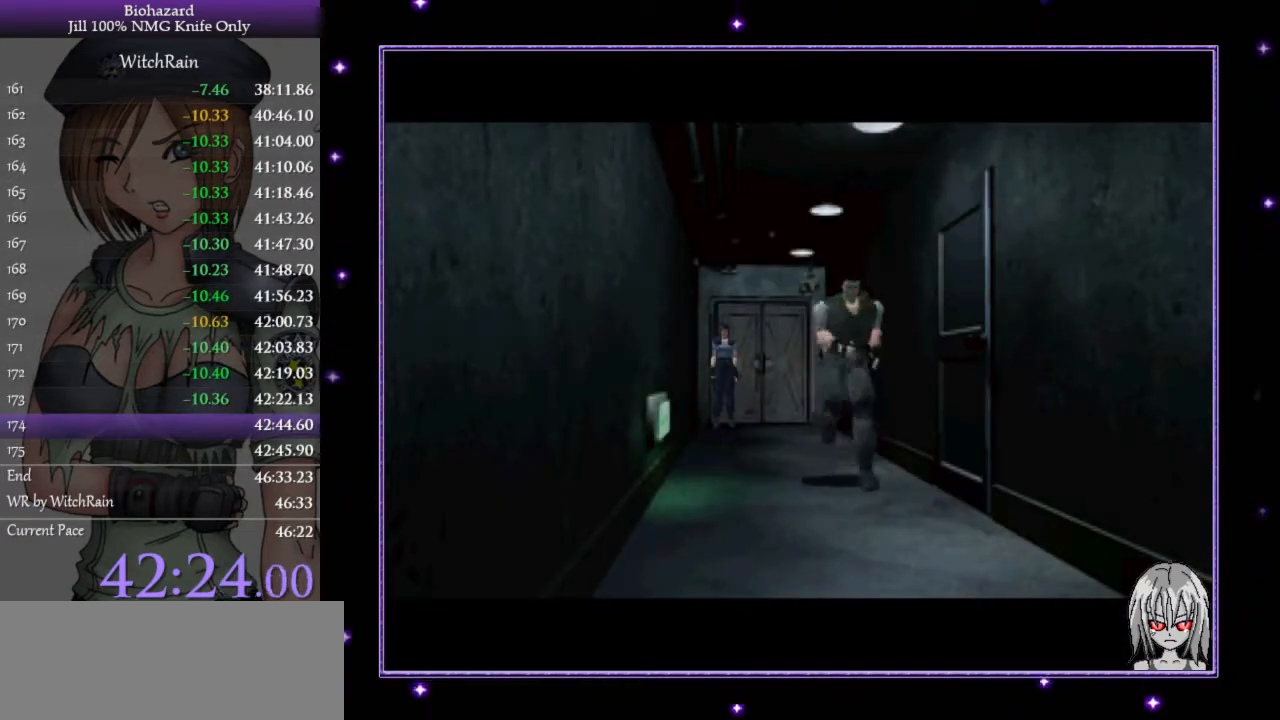
{"keys": [], "events": [[267, "w", "up"], [333, "l", "up"]]}
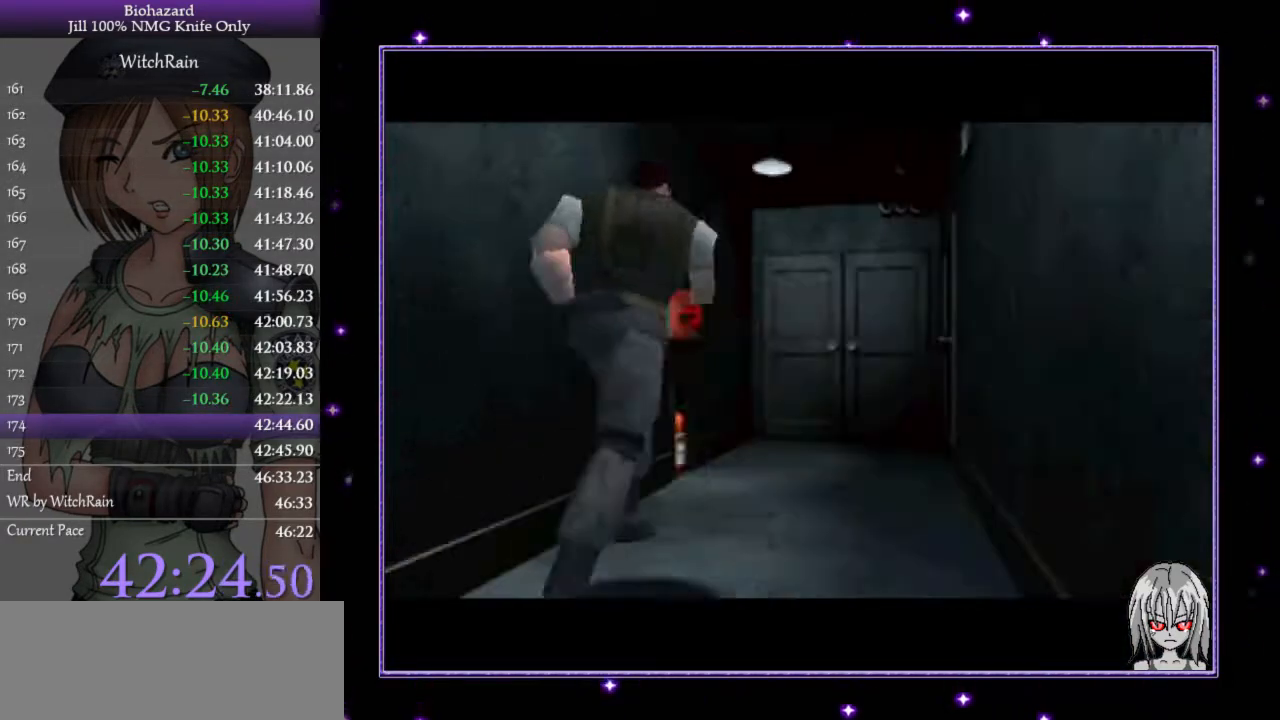
{"keys": ["l", "w"], "events": [[33, "l", "down"], [33, "w", "down"]]}
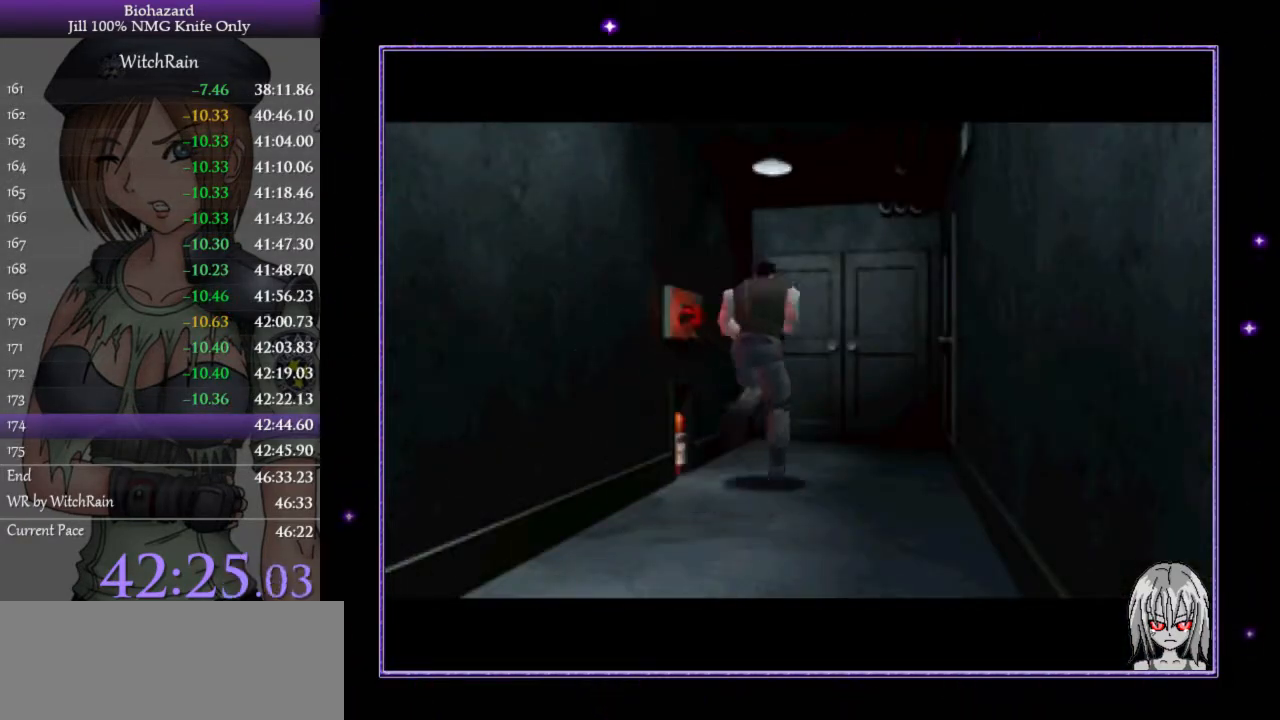
{"keys": ["l", "w"], "events": []}
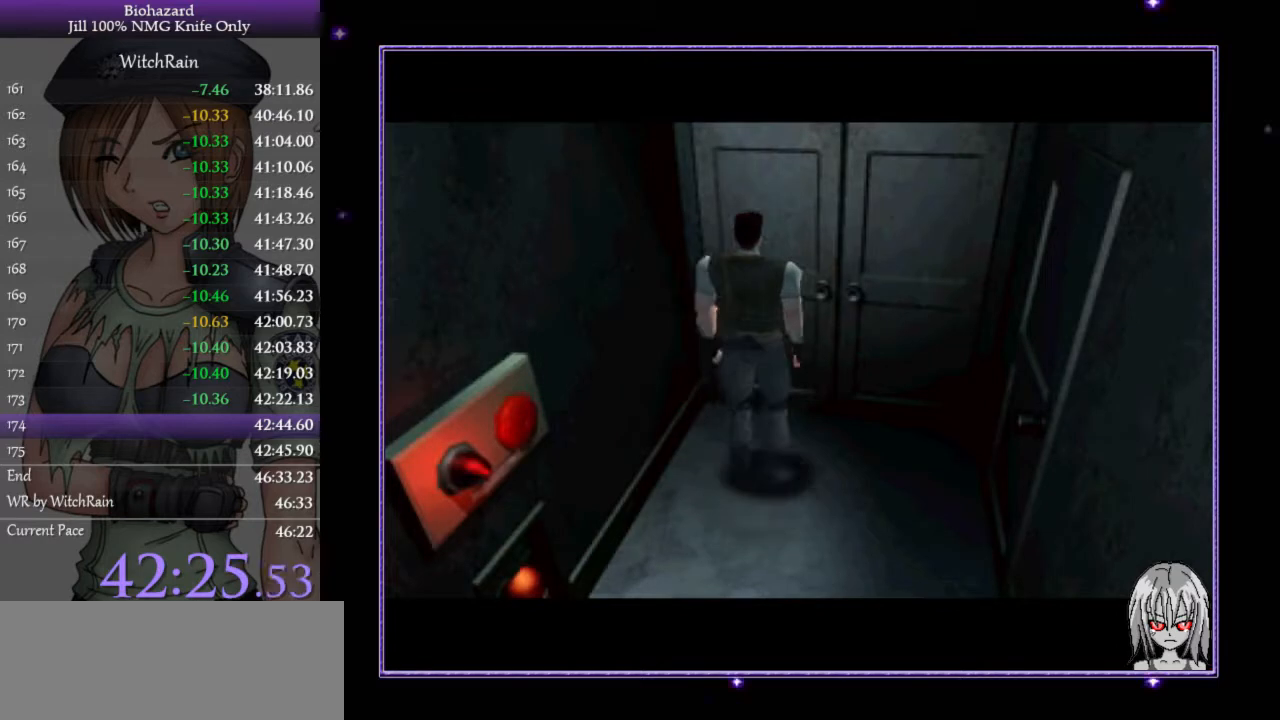
{"keys": ["l", "w"], "events": []}
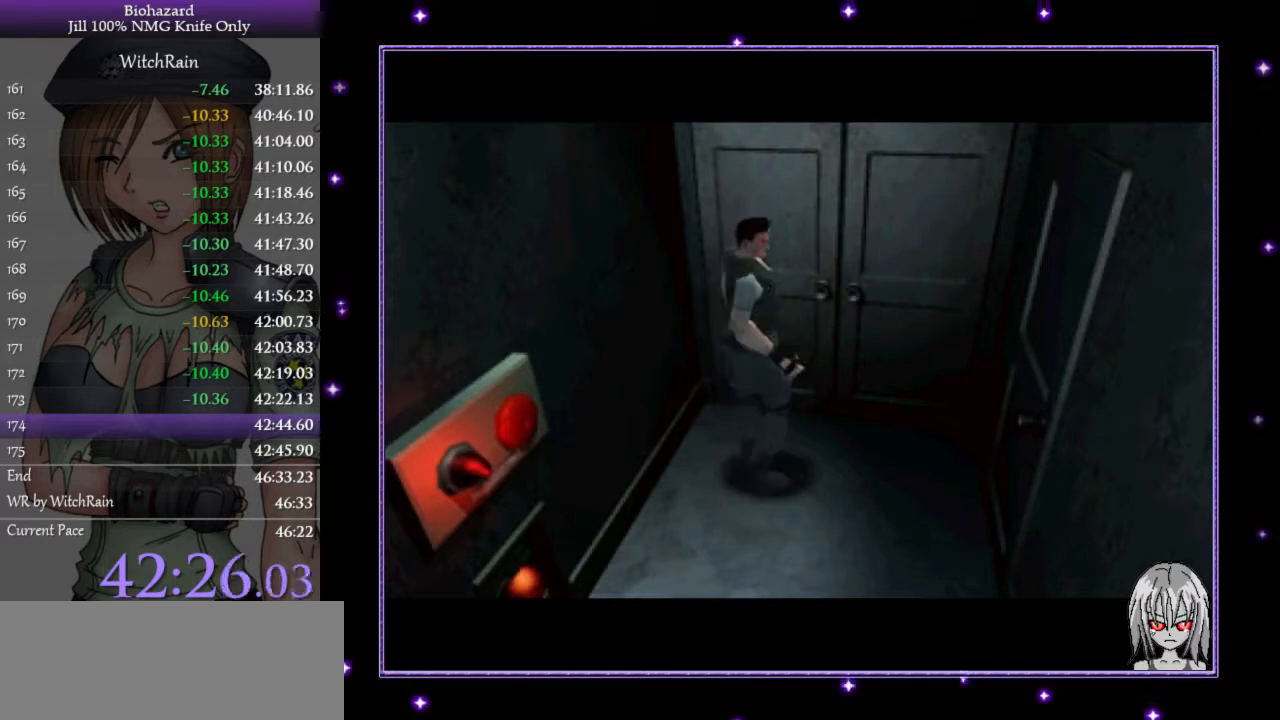
{"keys": ["l", "w"], "events": []}
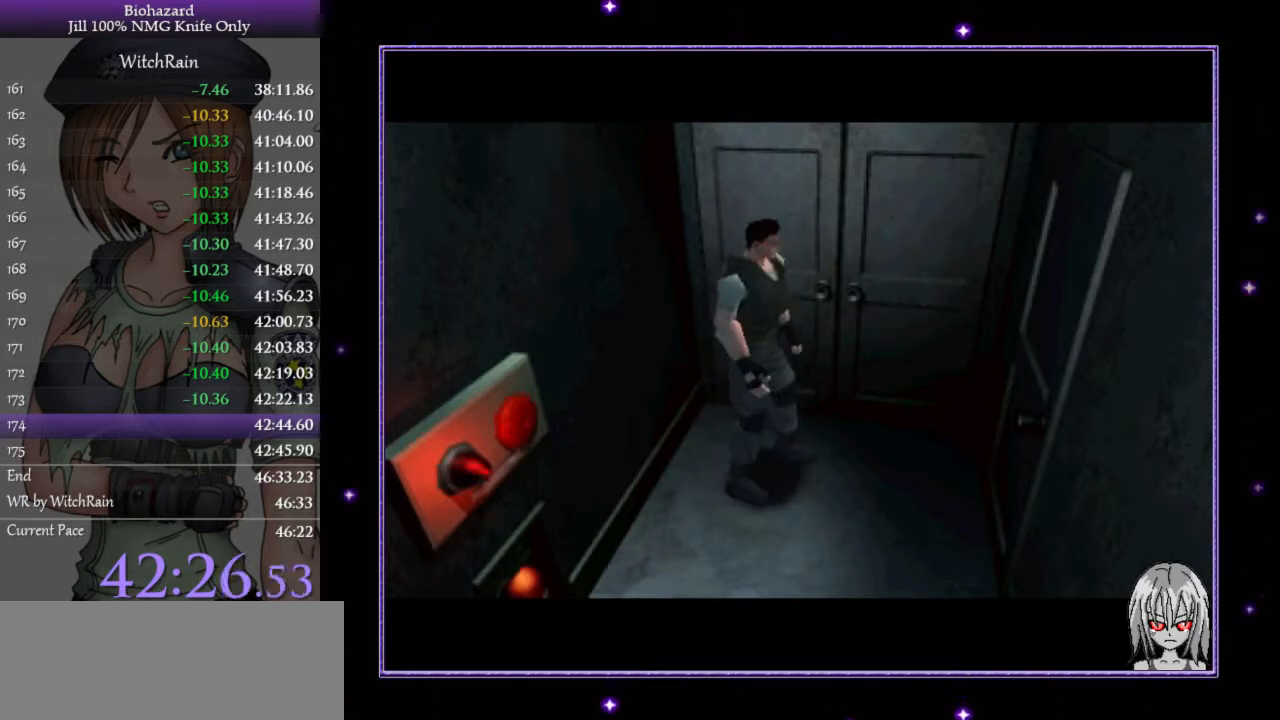
{"keys": ["l", "w"], "events": []}
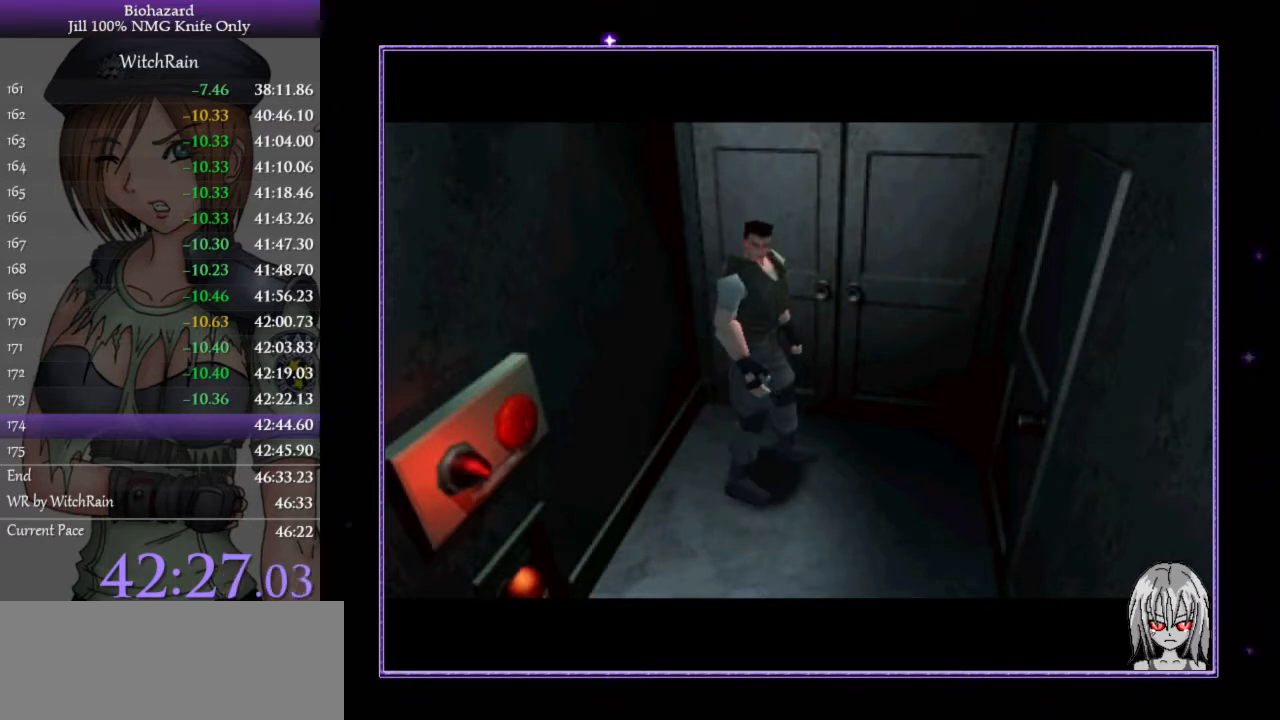
{"keys": ["l", "w"], "events": []}
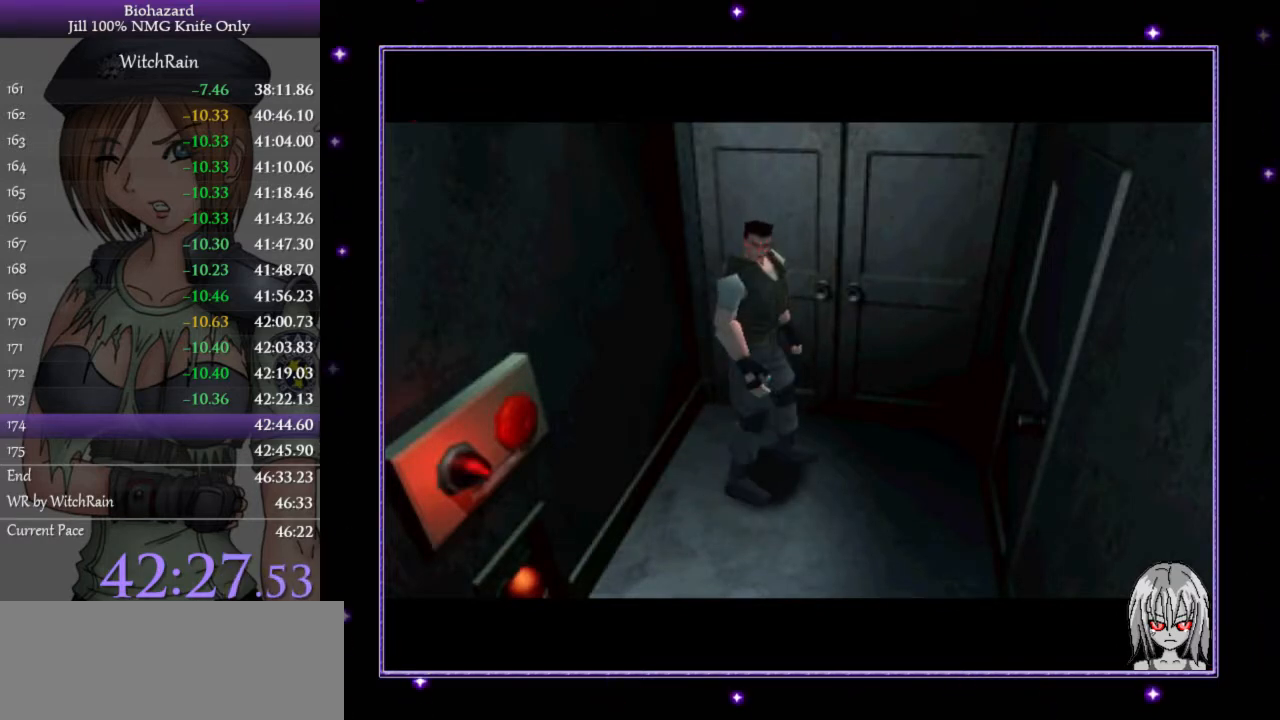
{"keys": ["l", "w"], "events": []}
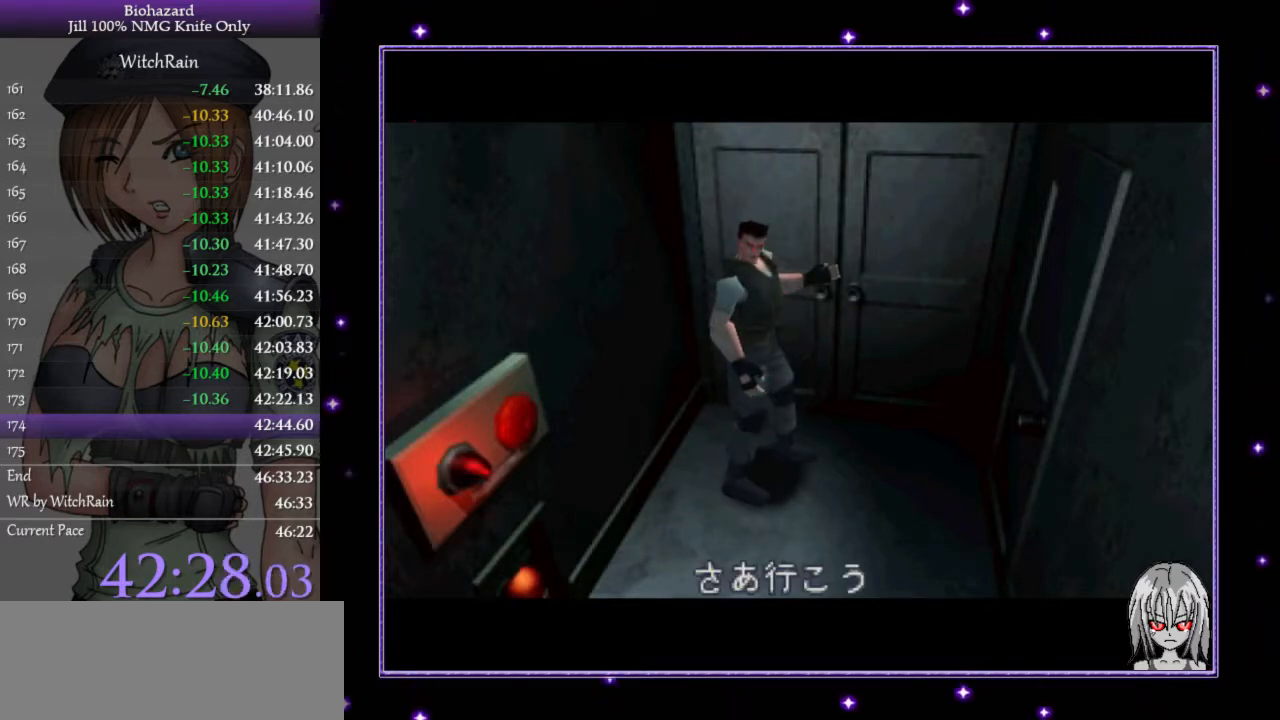
{"keys": ["l", "w"], "events": []}
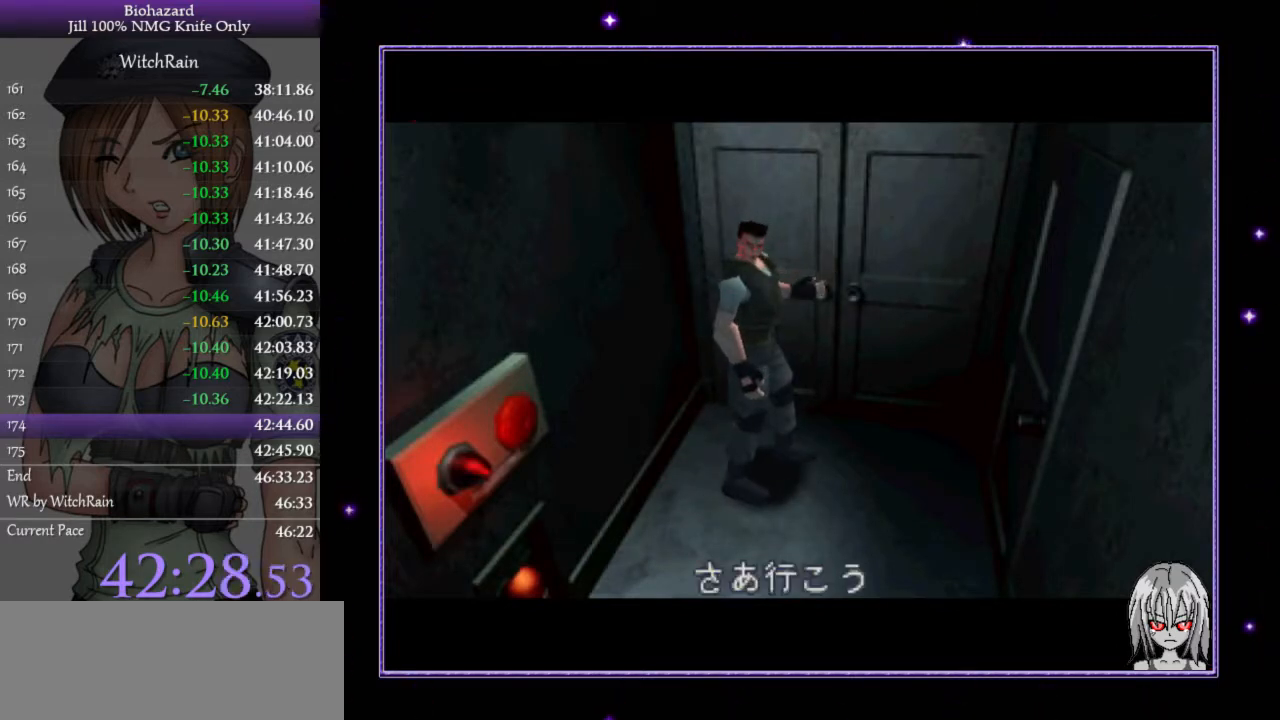
{"keys": ["l", "w"], "events": []}
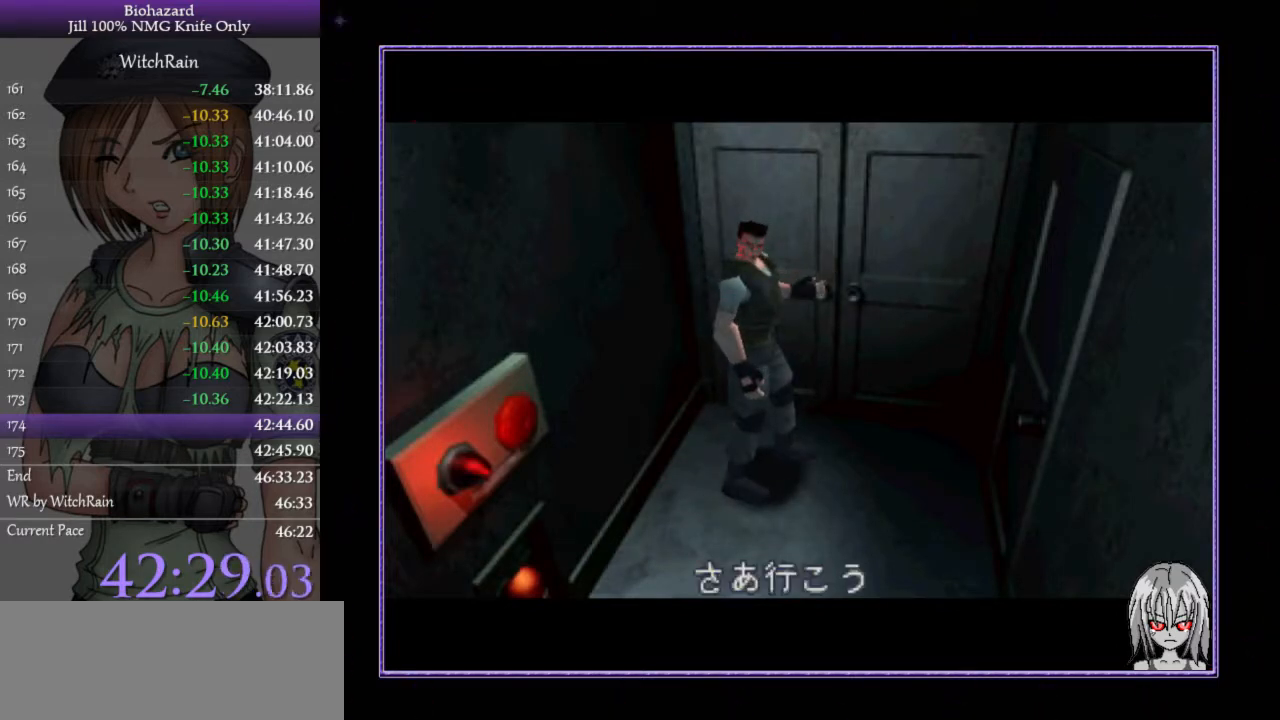
{"keys": ["l", "w"], "events": []}
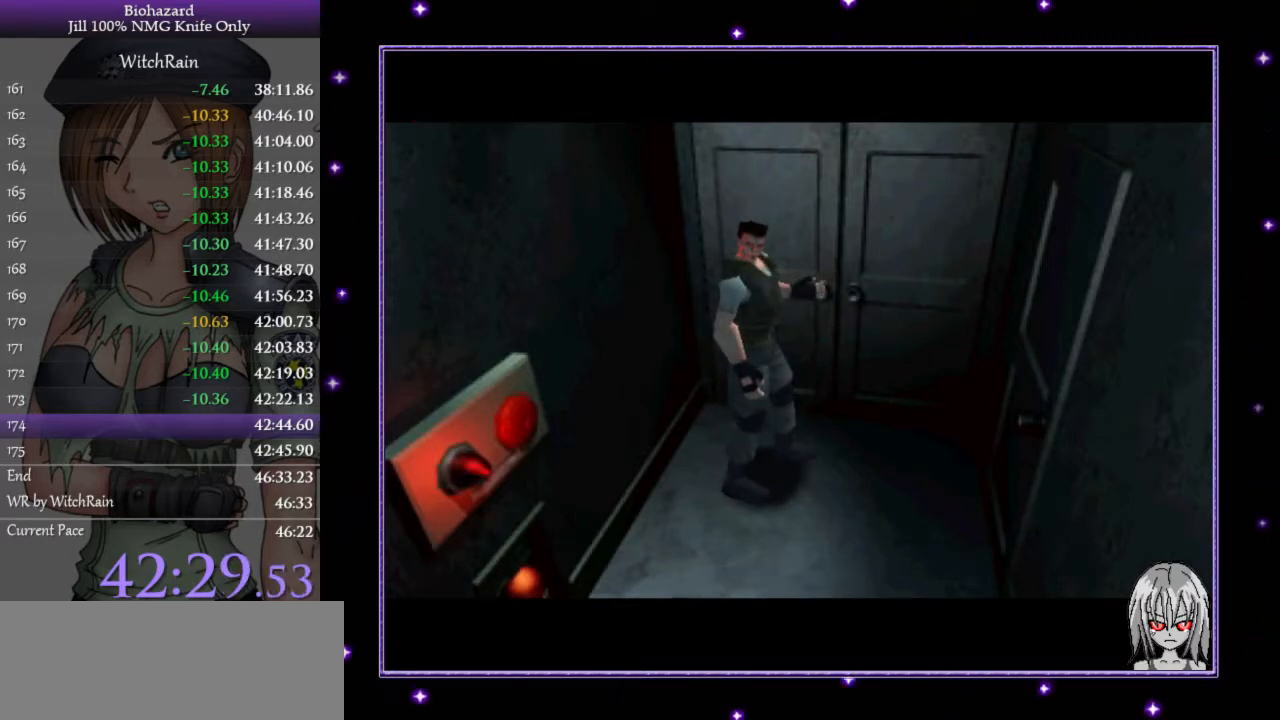
{"keys": ["l", "w"], "events": []}
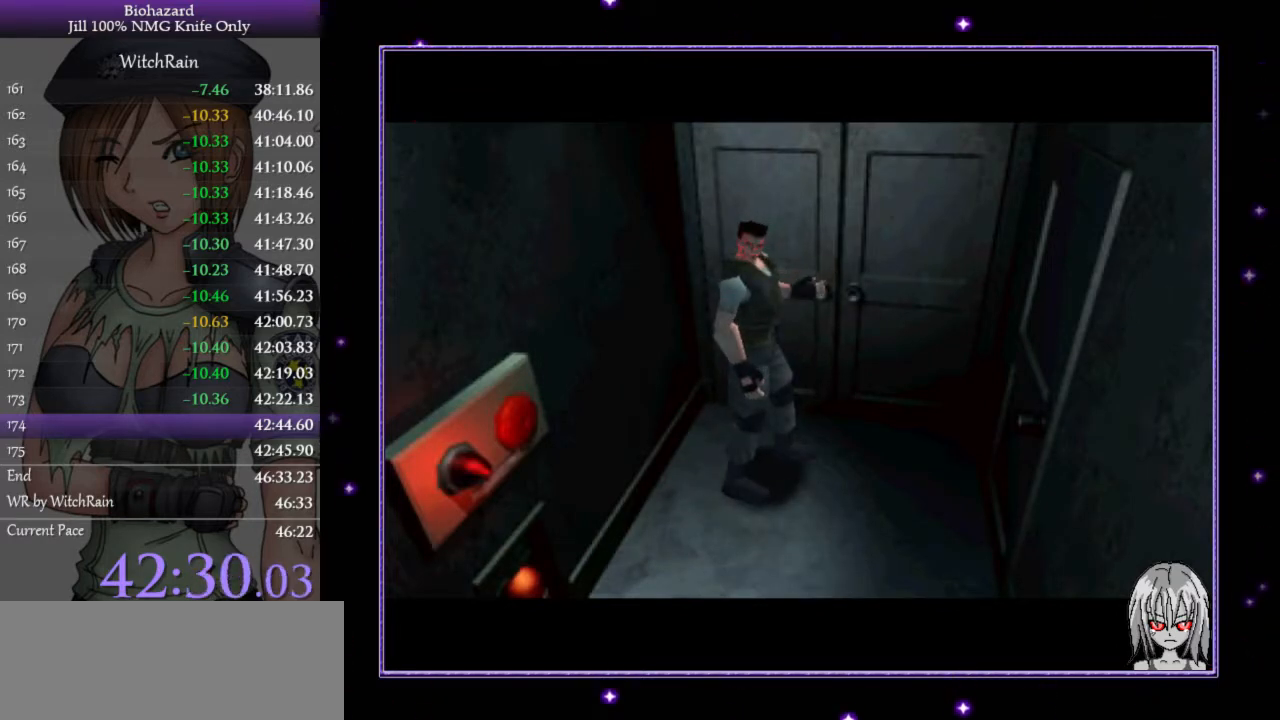
{"keys": ["l", "w"], "events": []}
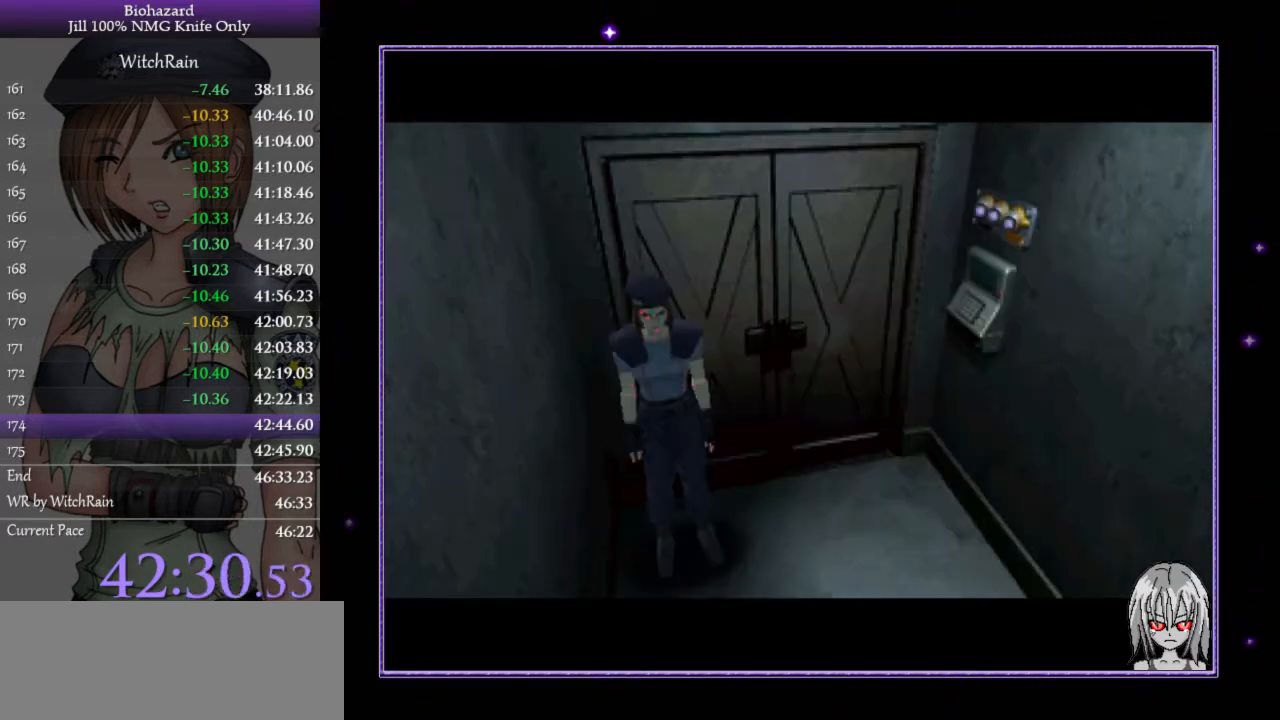
{"keys": ["l", "w"], "events": []}
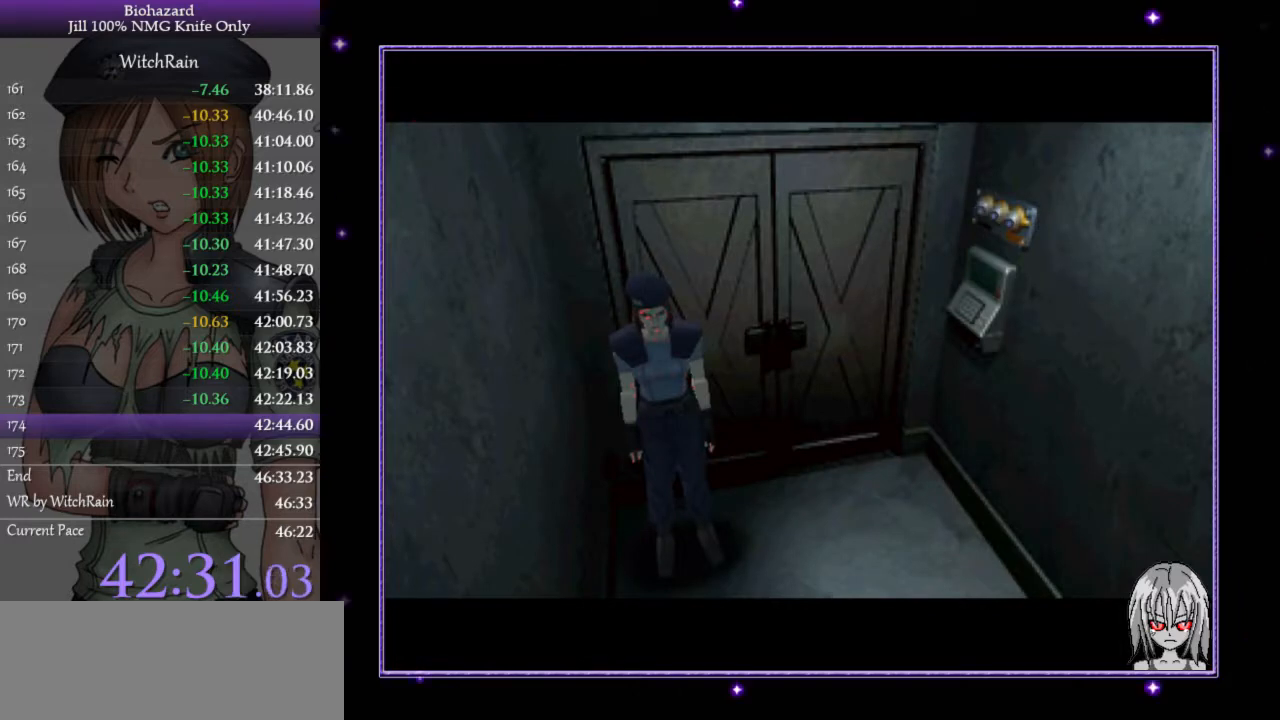
{"keys": ["l", "w"], "events": []}
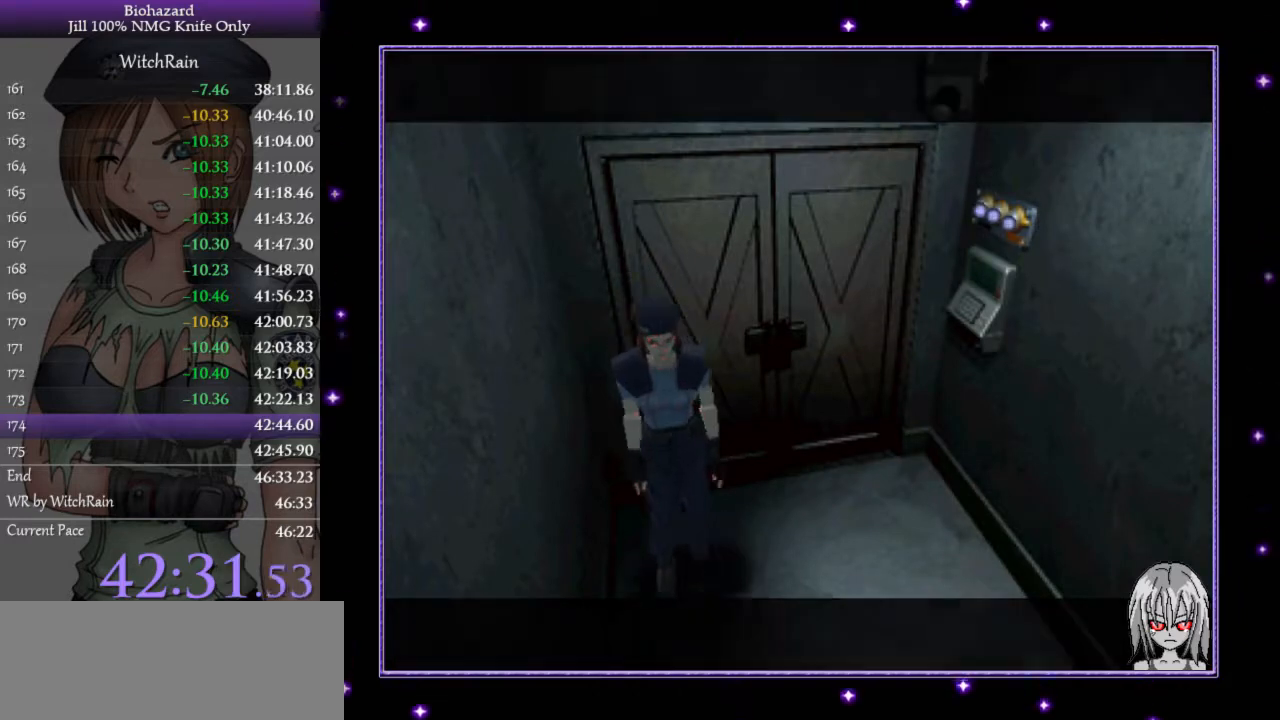
{"keys": ["l", "w"], "events": []}
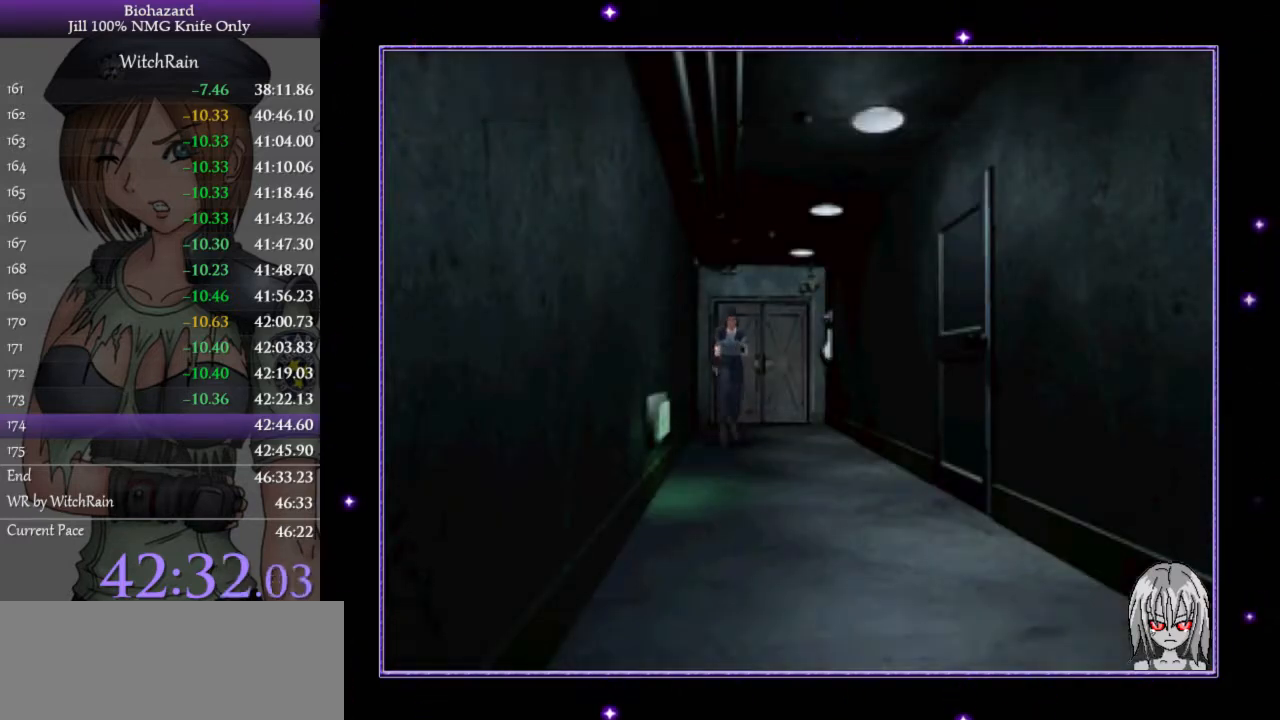
{"keys": ["l", "w"], "events": []}